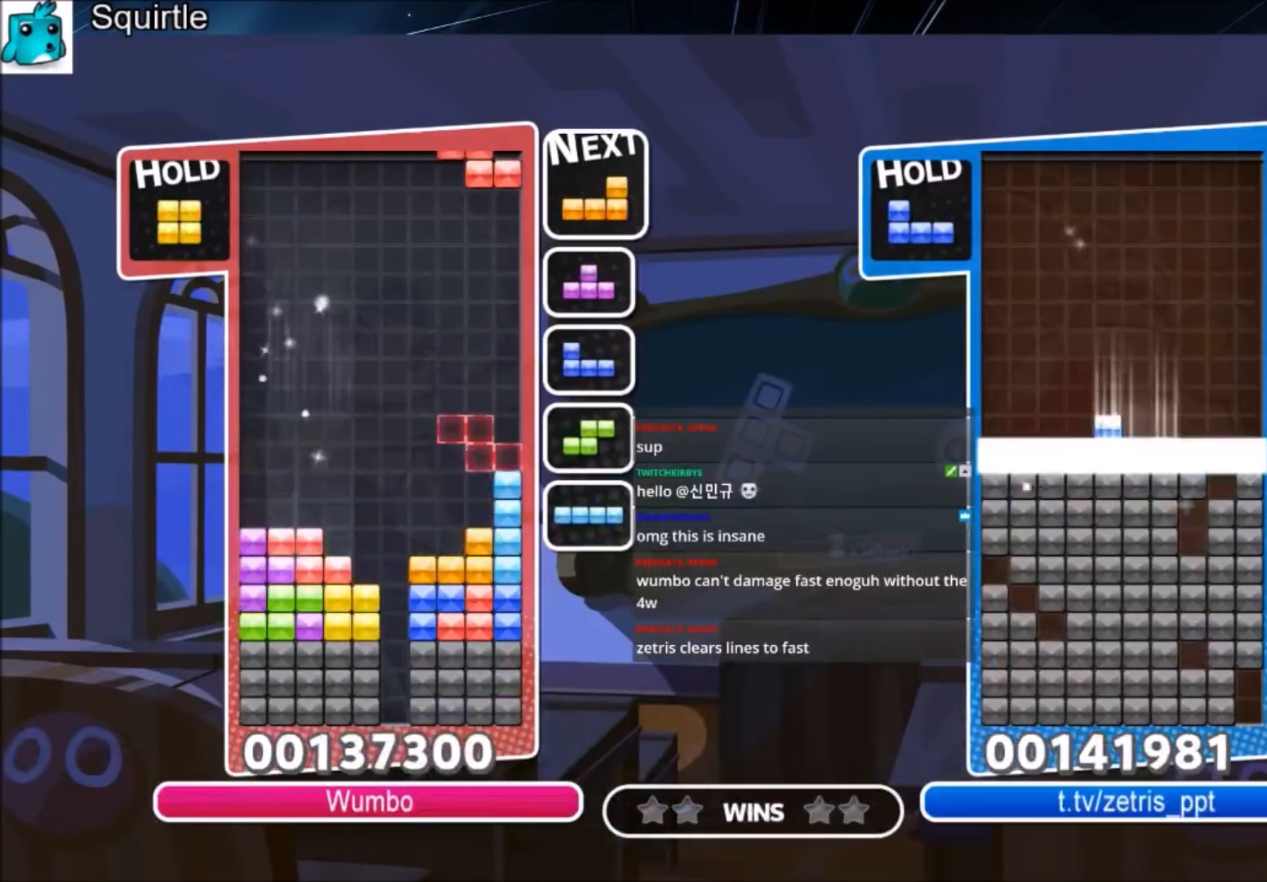
Gameplay with keyboard; each line is a JSON object with the keys held at the frame after it. "events" lists presses ("down") and releases ("up") of "c", "down", "left", "right", "shift", "up", "x" and "z" between this image and that frame as [ms after this image, input, new state], when the widget could be followed in between. No other keys are recorded. Mouse input is not recorded.
{"keys": ["down", "left"], "events": [[67, "right", "up"], [100, "down", "down"], [100, "z", "down"], [133, "left", "down"], [200, "down", "up"], [200, "z", "up"], [434, "down", "down"]]}
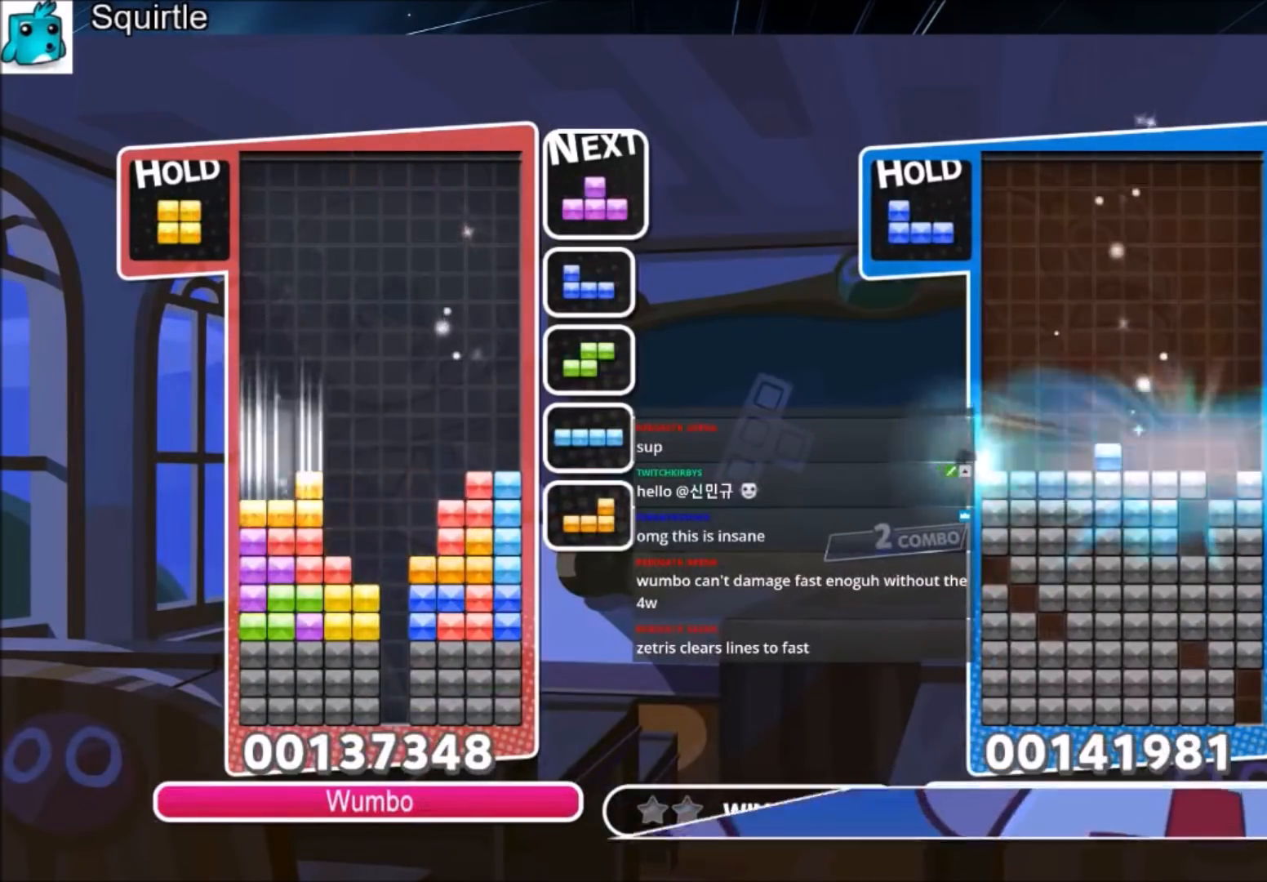
{"keys": ["right", "x"], "events": [[67, "down", "up"], [167, "c", "down"], [301, "c", "up"], [301, "down", "down"], [334, "left", "up"], [401, "down", "up"], [434, "right", "down"], [501, "x", "down"]]}
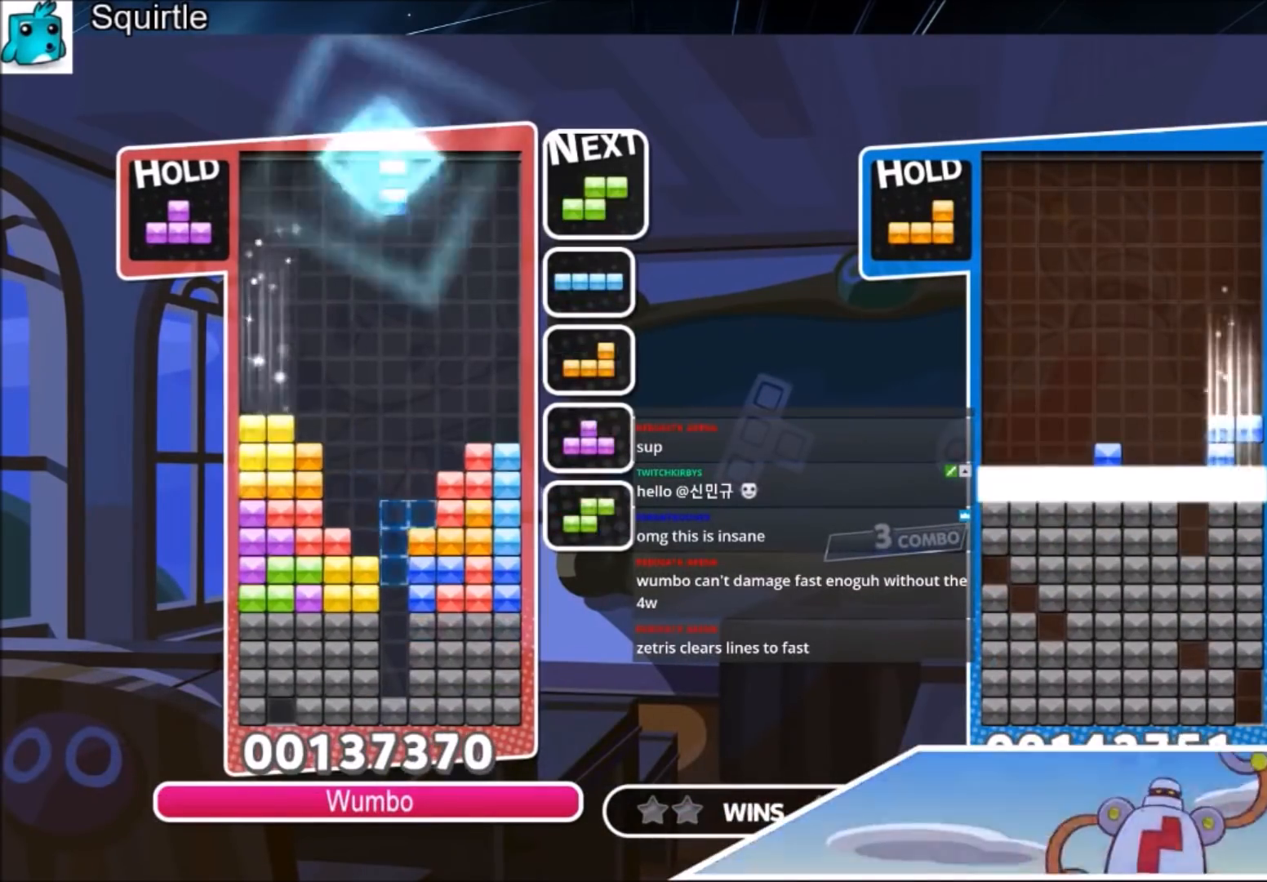
{"keys": ["down", "z"], "events": [[33, "right", "up"], [133, "right", "down"], [133, "x", "up"], [167, "down", "down"], [233, "right", "up"], [367, "down", "up"], [400, "z", "down"], [500, "down", "down"]]}
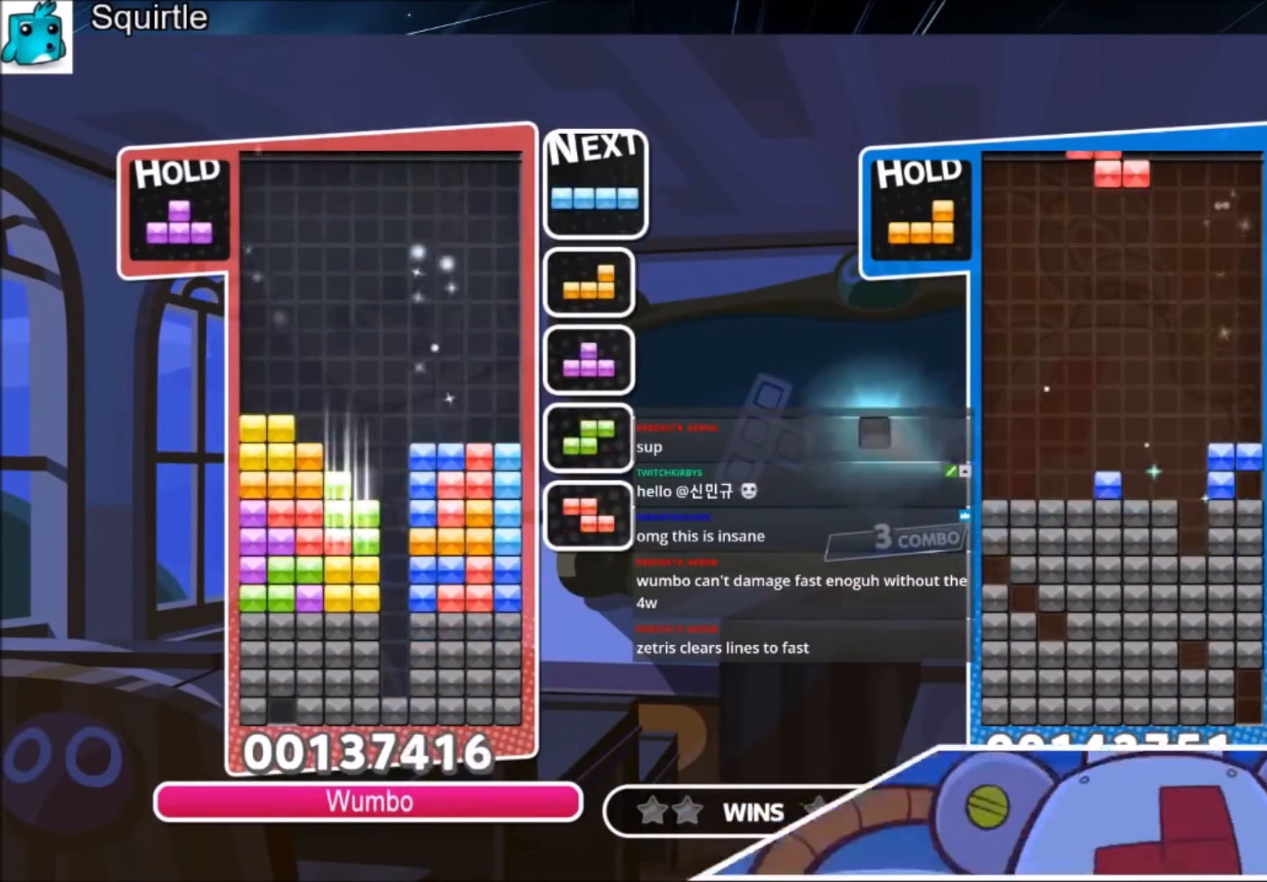
{"keys": ["right"], "events": [[67, "z", "up"], [101, "down", "up"], [234, "c", "down"], [301, "z", "down"], [401, "c", "up"], [401, "down", "down"], [434, "right", "down"], [468, "down", "up"], [468, "z", "up"]]}
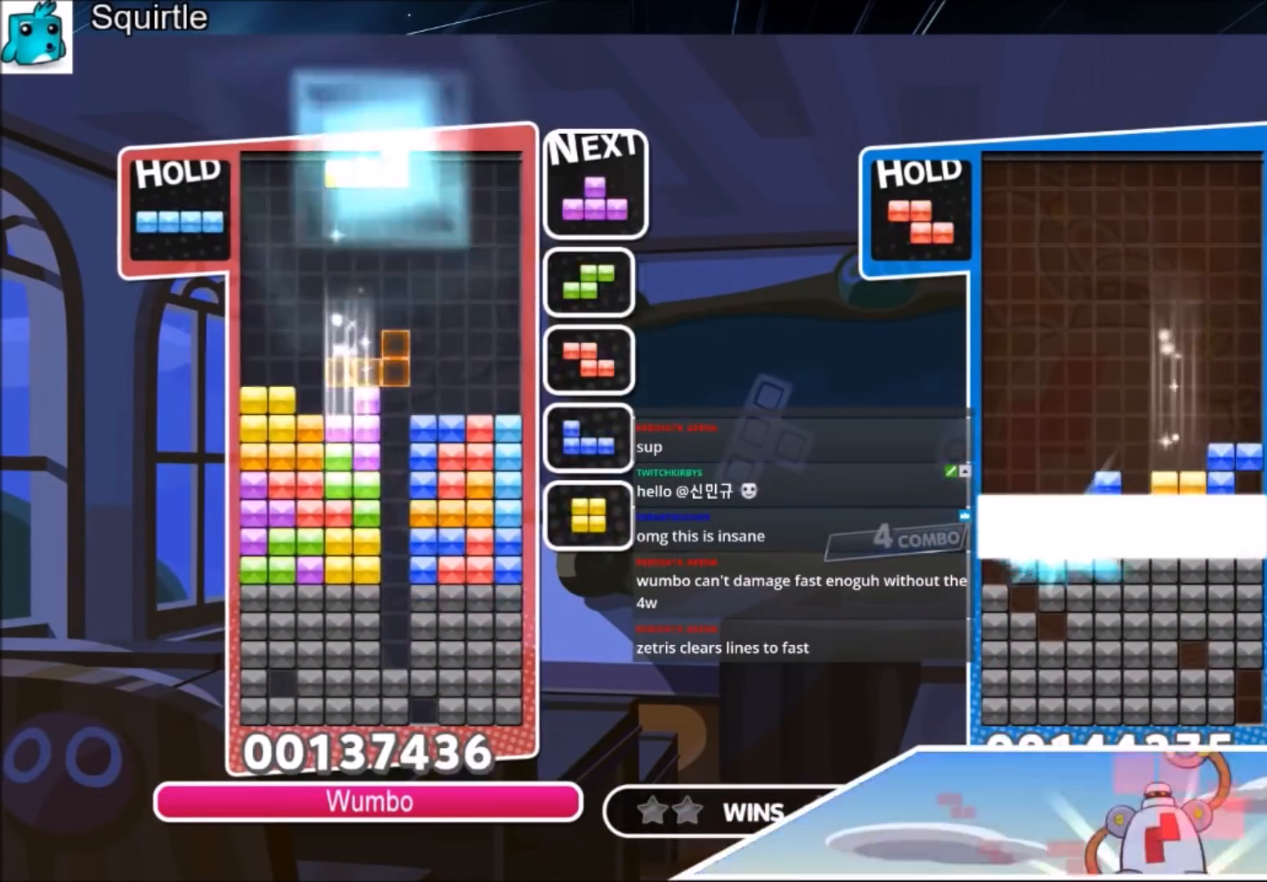
{"keys": [], "events": [[300, "left", "down"], [300, "right", "up"], [367, "down", "down"], [434, "left", "up"], [500, "down", "up"]]}
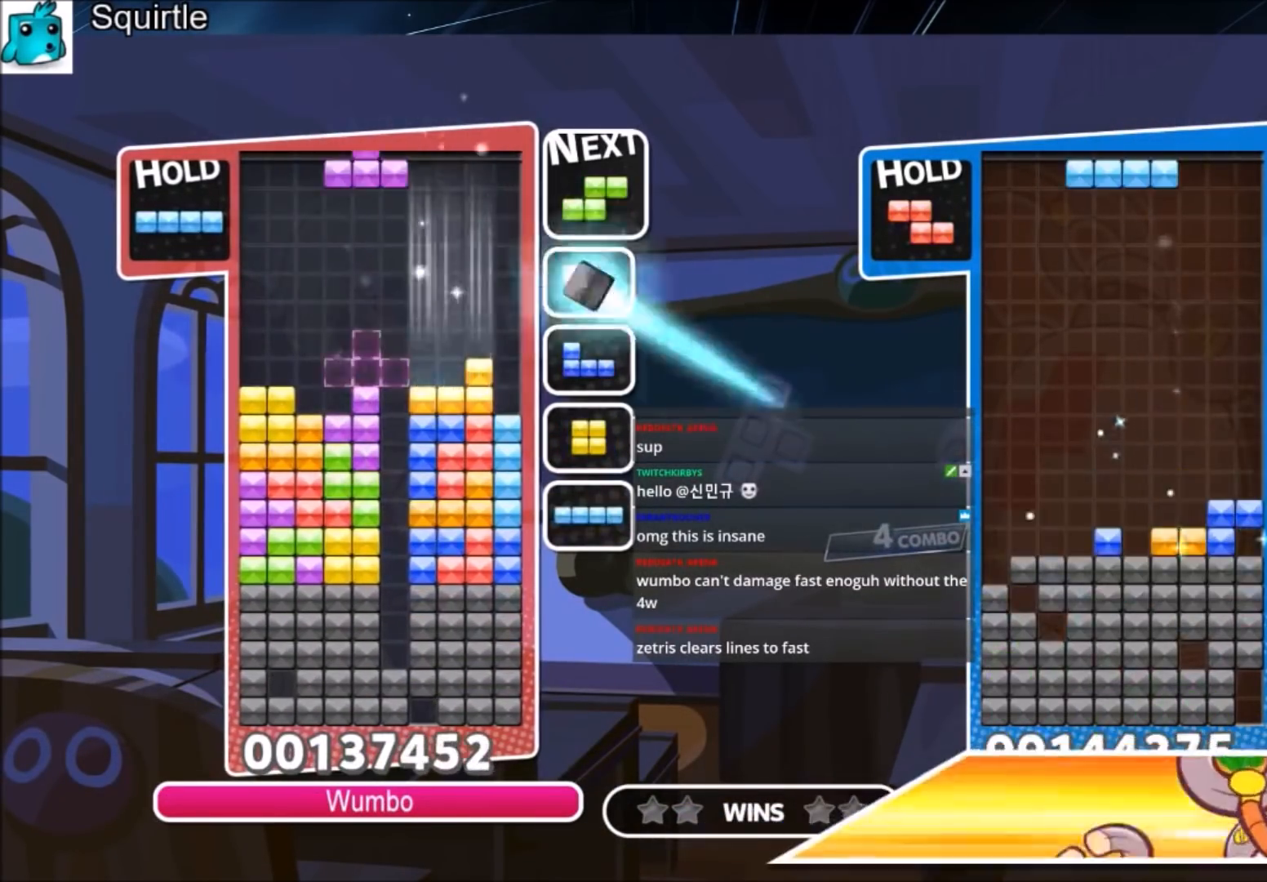
{"keys": [], "events": [[34, "c", "down"], [134, "x", "down"], [167, "down", "down"], [267, "c", "up"], [468, "x", "up"], [501, "down", "up"]]}
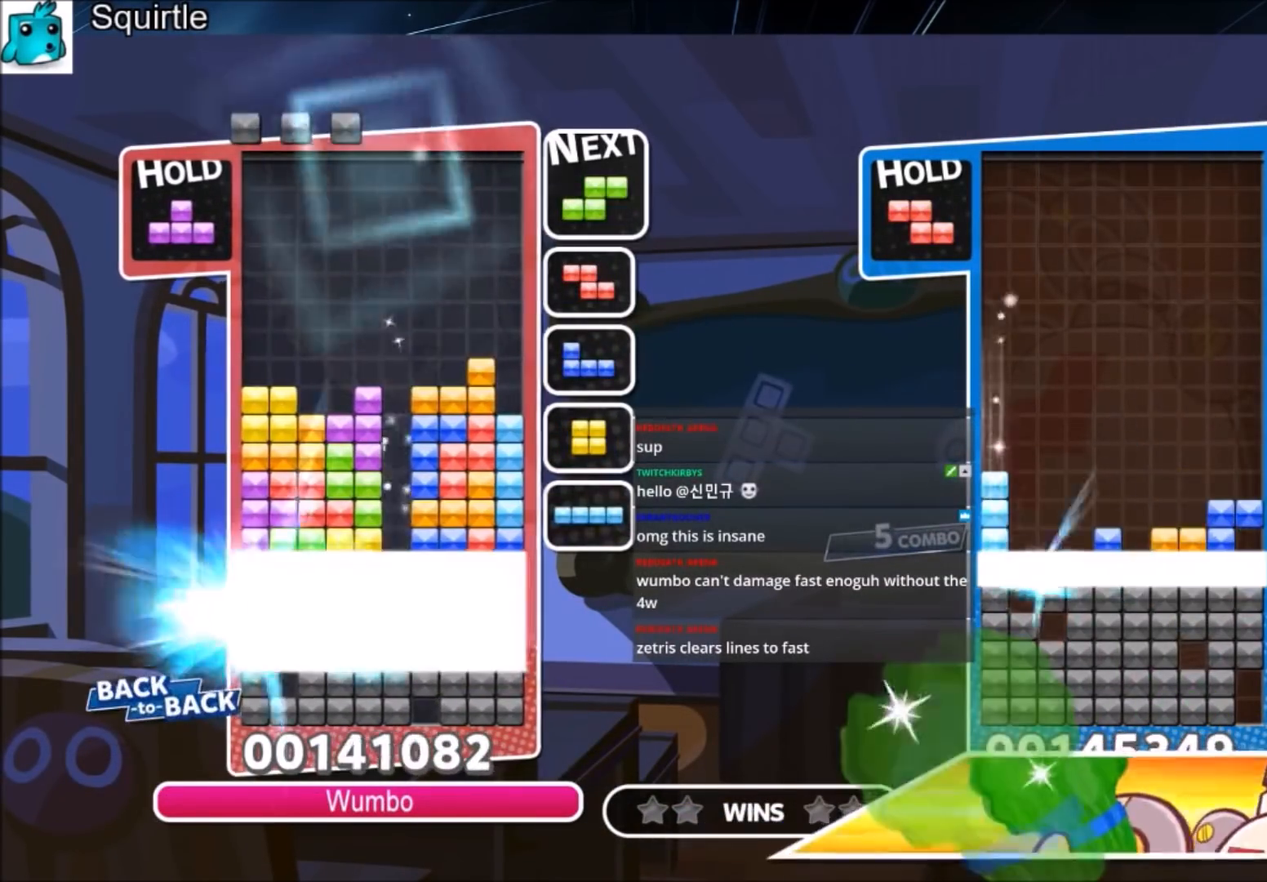
{"keys": [], "events": []}
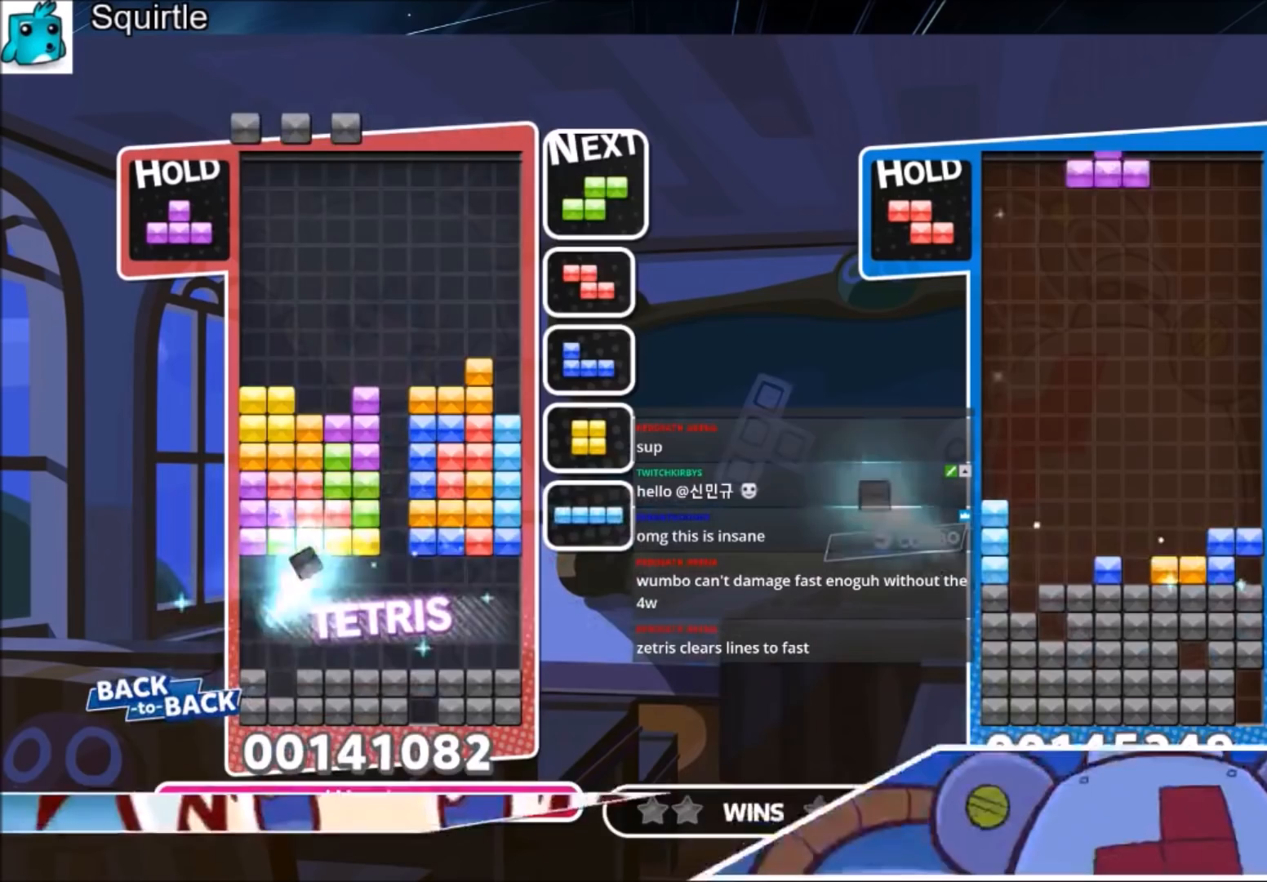
{"keys": [], "events": [[301, "left", "down"], [434, "left", "up"]]}
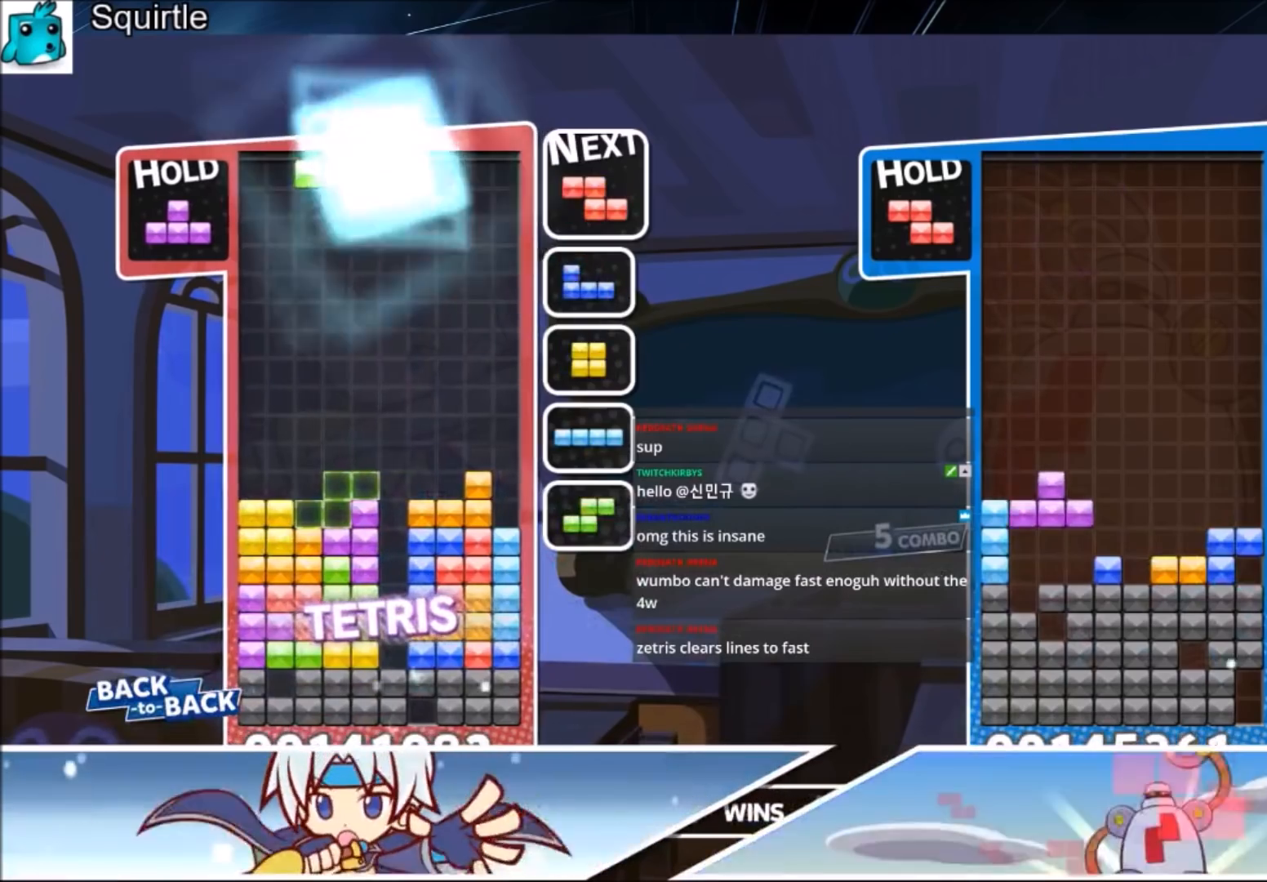
{"keys": ["down", "left"], "events": [[100, "down", "down"], [167, "down", "up"], [167, "left", "down"], [334, "c", "down"], [467, "c", "up"], [500, "down", "down"]]}
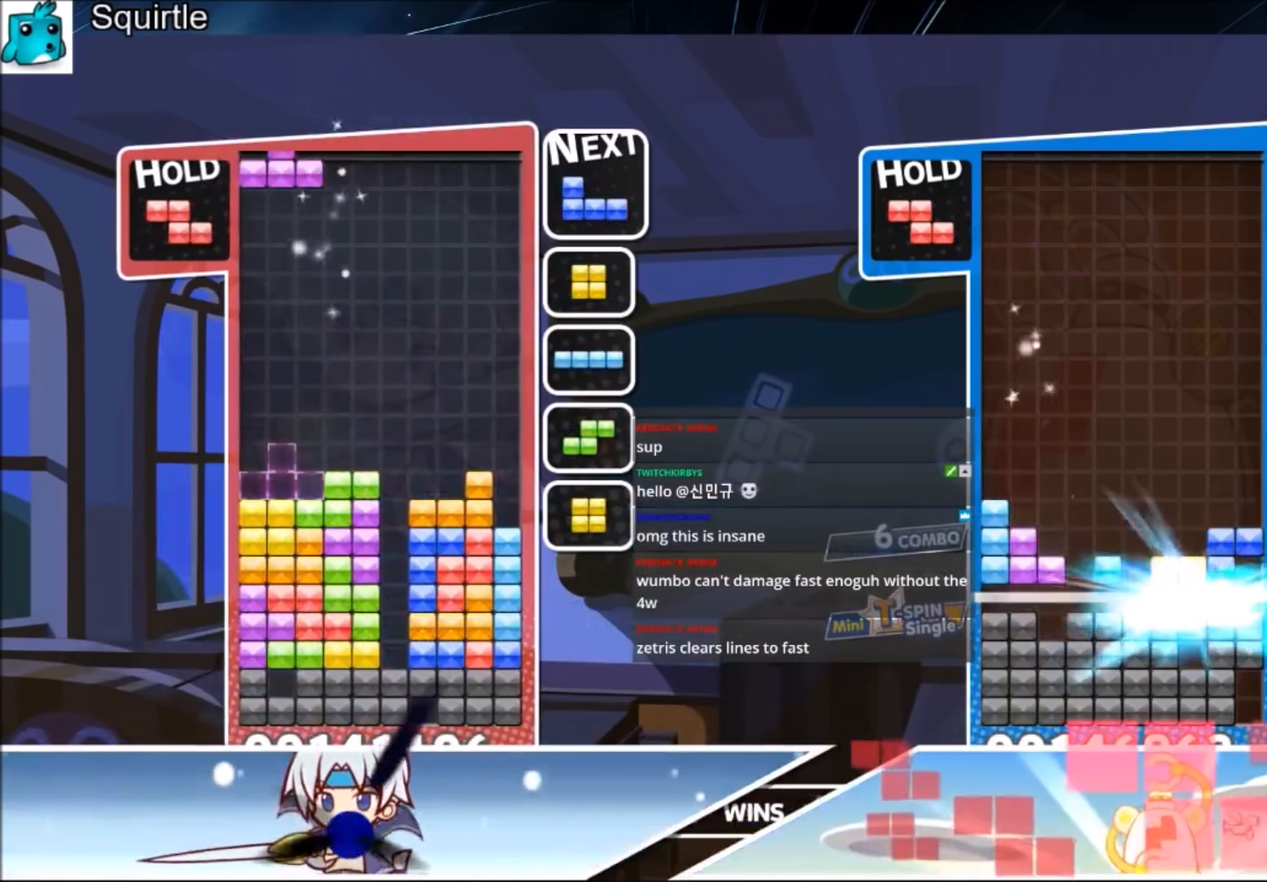
{"keys": [], "events": [[134, "down", "up"], [201, "c", "down"], [301, "z", "down"], [367, "c", "up"], [367, "down", "down"], [434, "left", "up"], [434, "z", "up"], [468, "down", "up"]]}
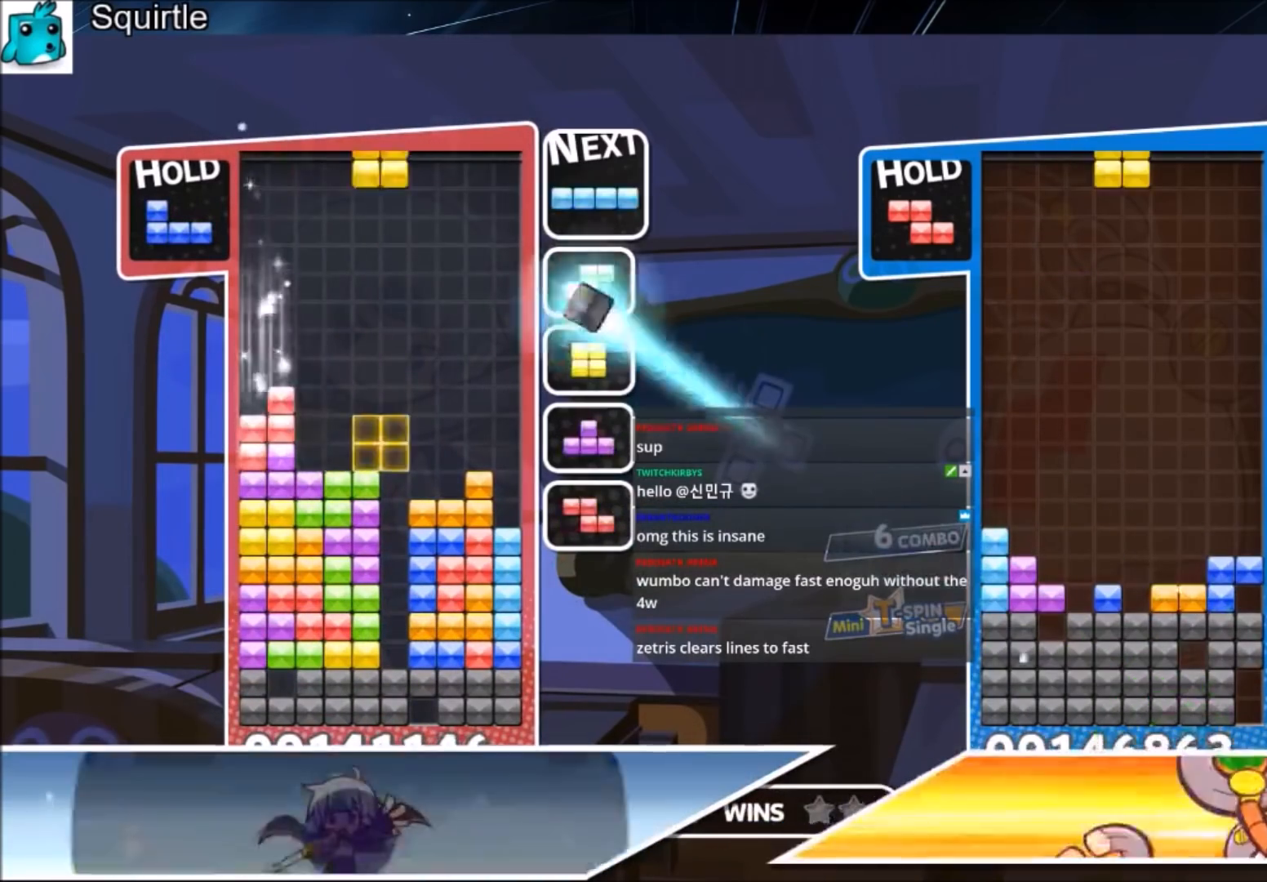
{"keys": ["right", "x"], "events": [[33, "left", "down"], [133, "left", "up"], [167, "left", "down"], [200, "down", "down"], [267, "right", "down"], [300, "left", "up"], [367, "down", "up"], [434, "x", "down"]]}
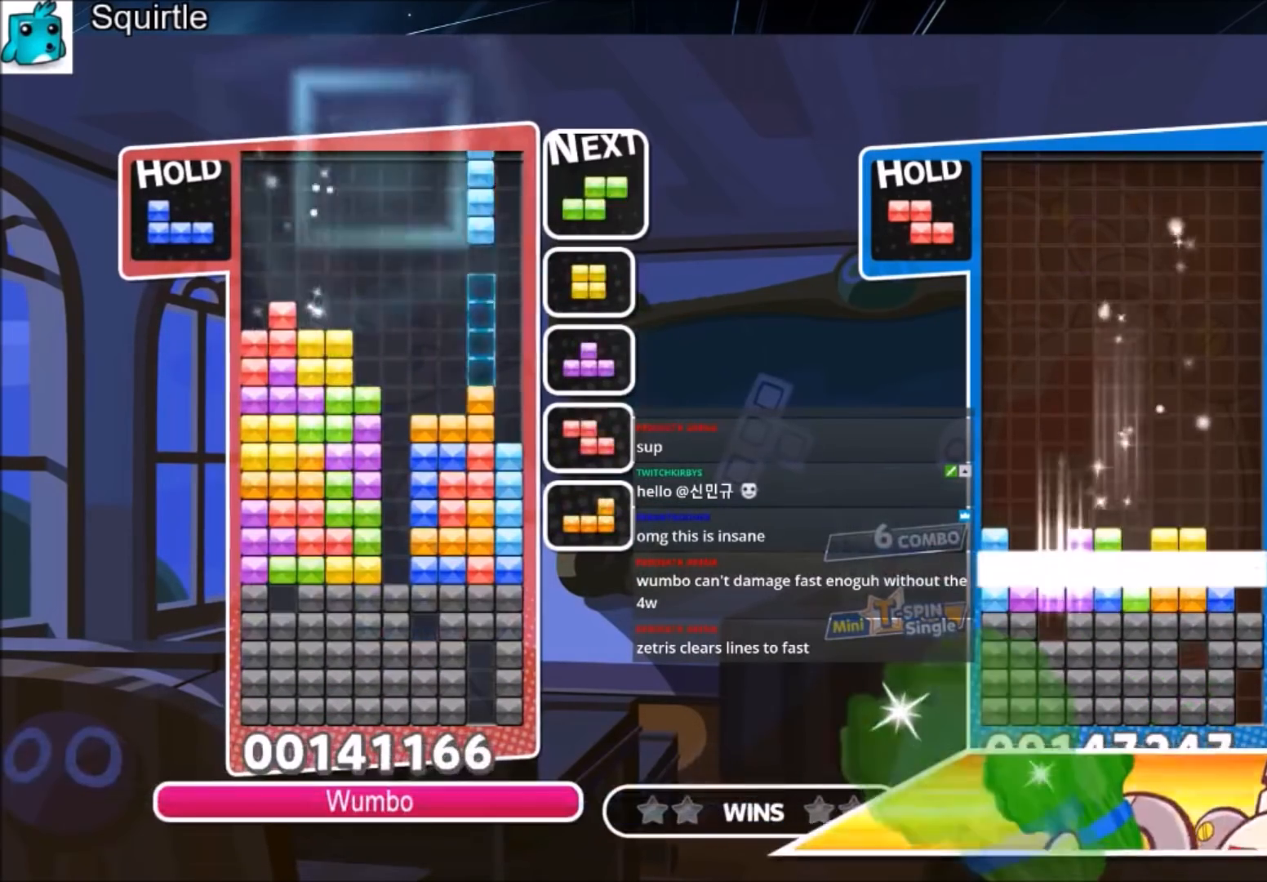
{"keys": ["down", "left", "right"], "events": [[100, "down", "down"], [167, "x", "up"], [234, "down", "up"], [401, "left", "down"], [401, "right", "up"], [468, "down", "down"], [501, "right", "down"]]}
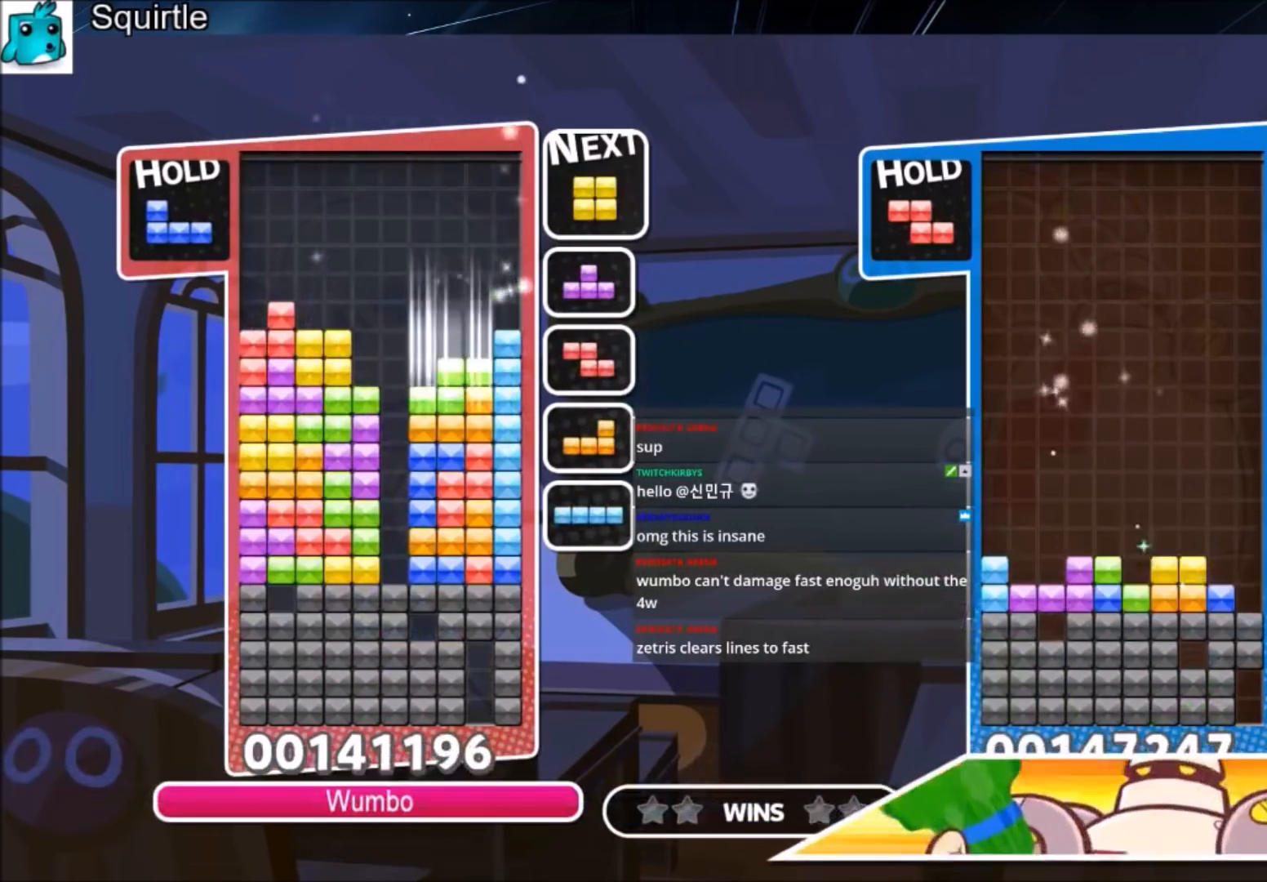
{"keys": ["left"], "events": [[67, "left", "up"], [100, "down", "up"], [200, "c", "down"], [367, "c", "up"], [434, "left", "down"], [467, "right", "up"]]}
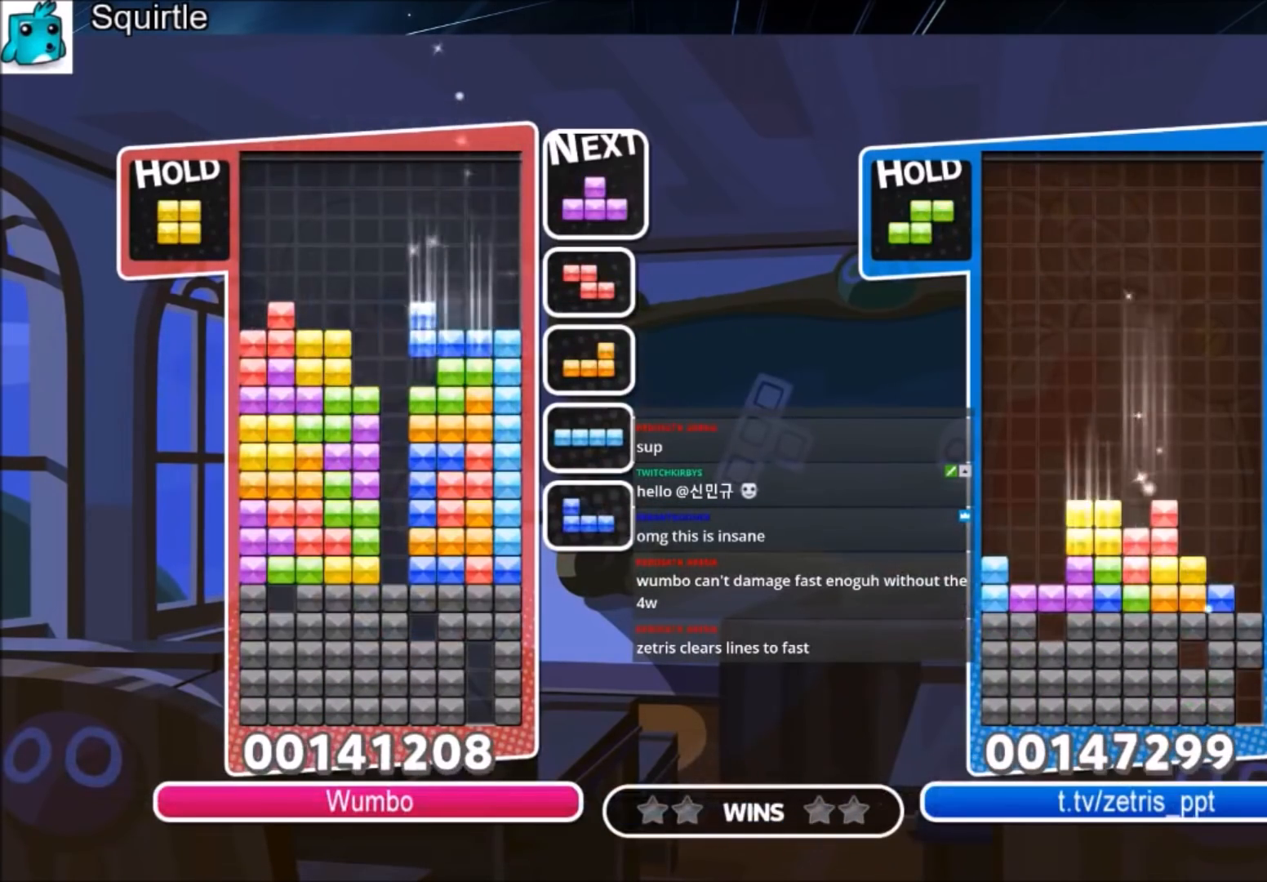
{"keys": ["down", "left"], "events": [[34, "down", "down"], [67, "left", "up"], [67, "right", "down"], [167, "down", "up"], [201, "c", "down"], [401, "c", "up"], [434, "left", "down"], [434, "right", "up"], [501, "down", "down"]]}
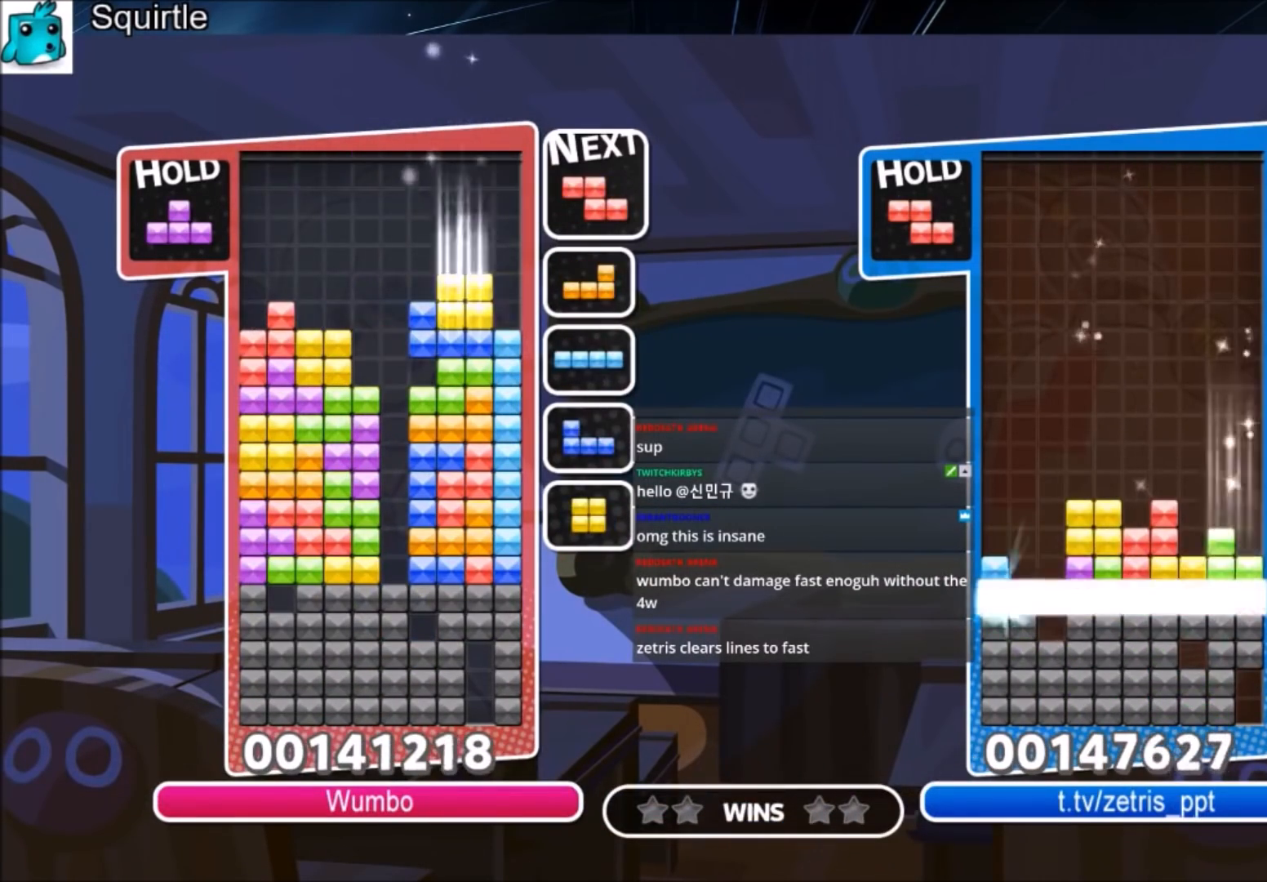
{"keys": ["right"], "events": [[100, "down", "up"], [167, "z", "down"], [267, "down", "down"], [334, "z", "up"], [367, "left", "up"], [367, "right", "down"], [400, "down", "up"]]}
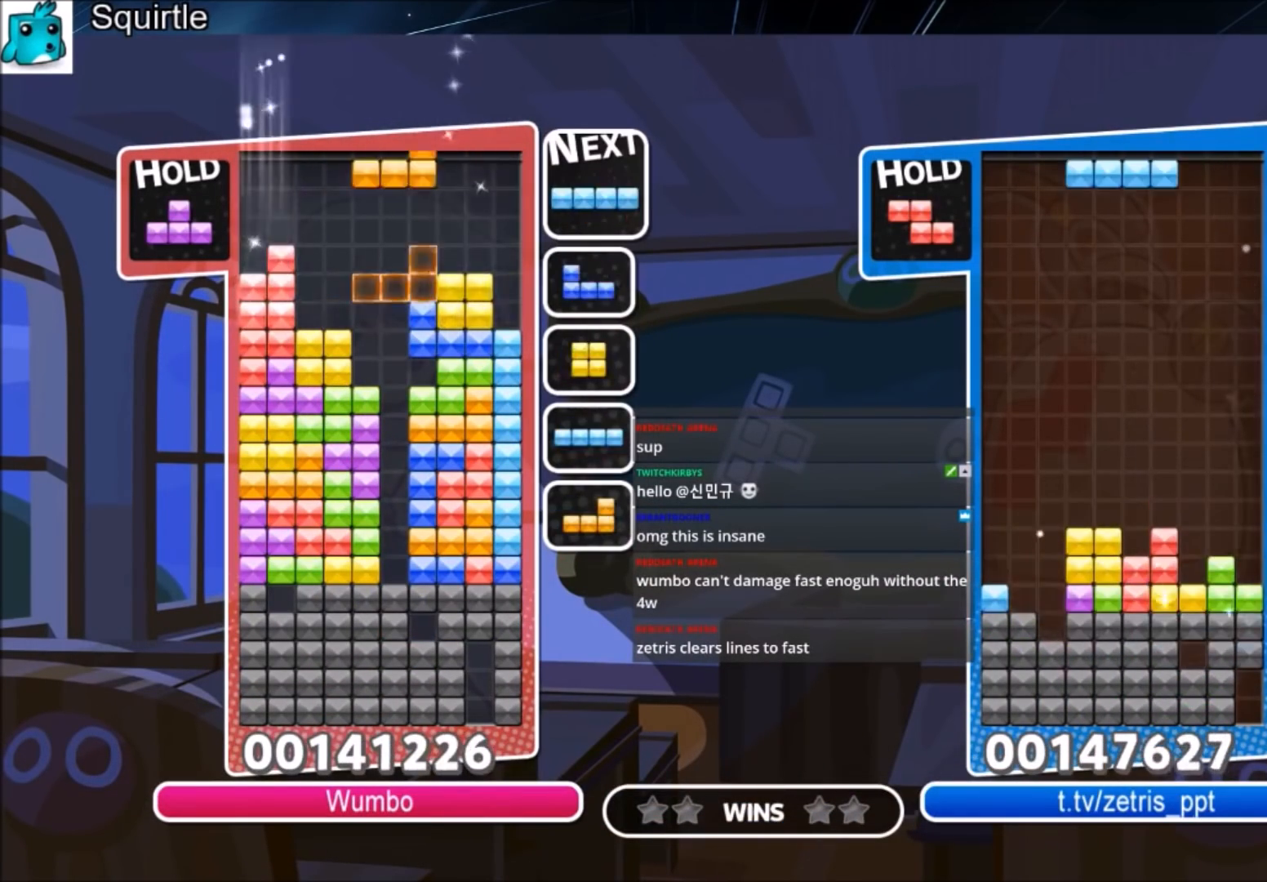
{"keys": ["c", "right", "up", "z"], "events": [[100, "z", "down"], [201, "down", "down"], [234, "right", "up"], [234, "z", "up"], [301, "down", "up"], [401, "c", "down"], [401, "right", "down"], [434, "up", "down"], [434, "z", "down"]]}
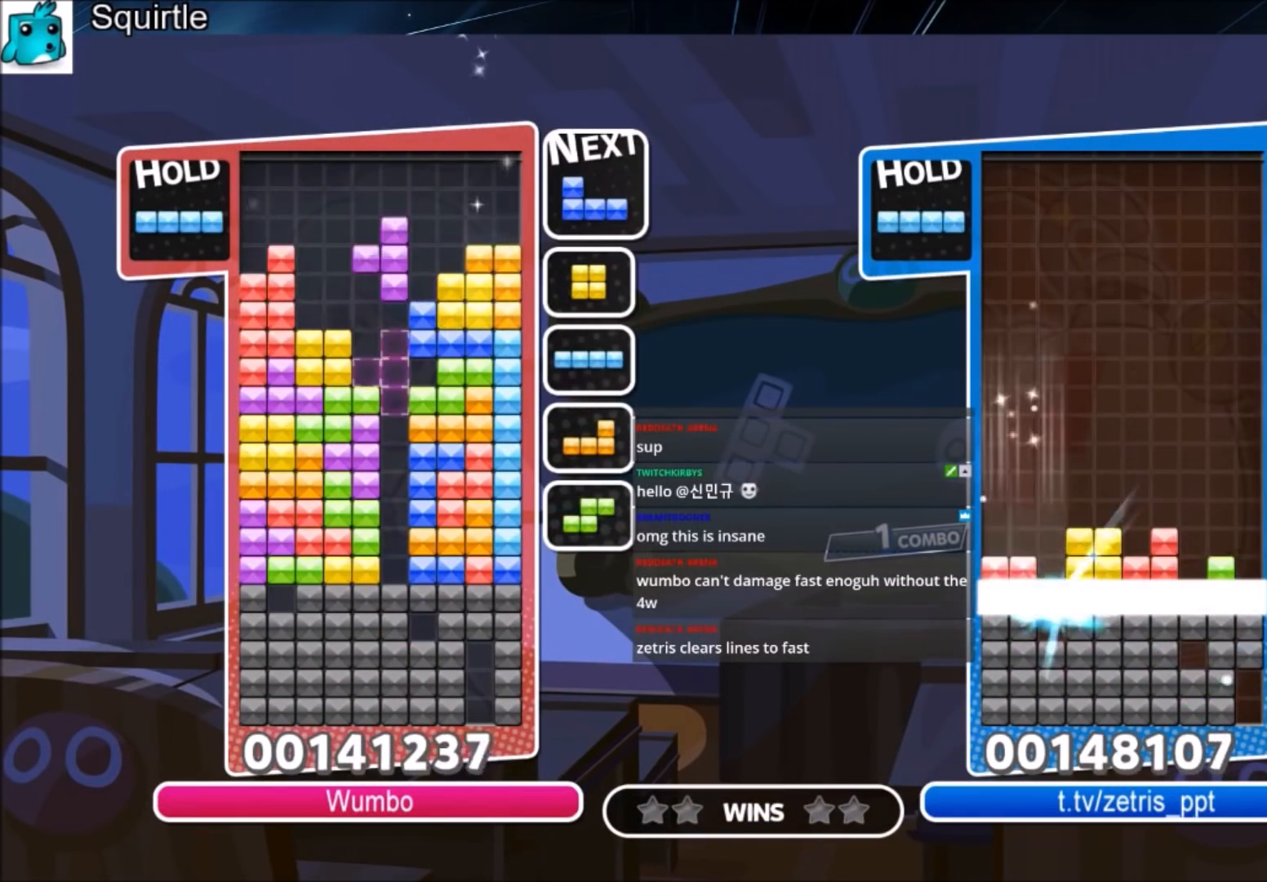
{"keys": ["down"], "events": [[33, "c", "up"], [33, "right", "up"], [67, "z", "up"], [200, "up", "up"], [200, "z", "down"], [300, "down", "down"], [400, "down", "up"], [400, "z", "up"], [434, "down", "down"]]}
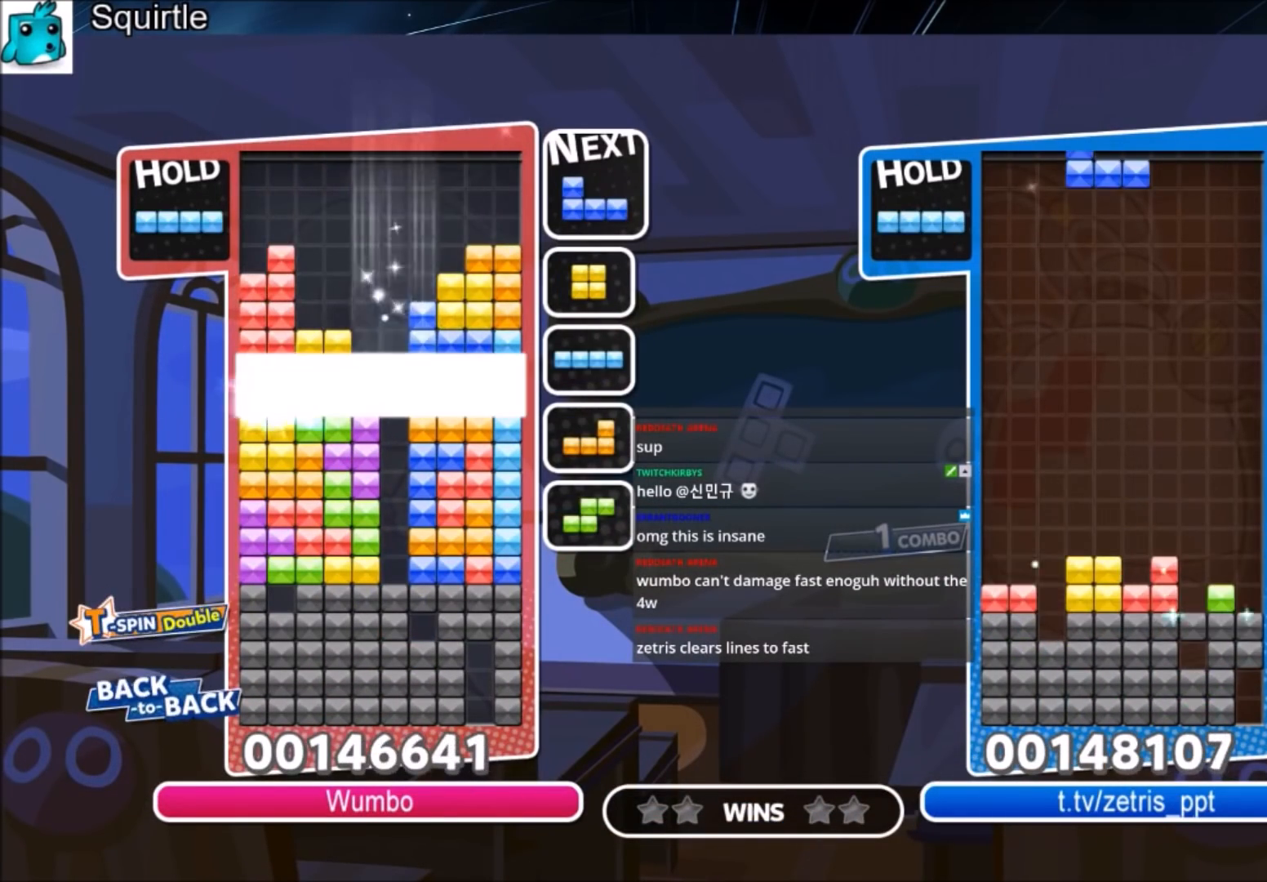
{"keys": [], "events": [[34, "down", "up"], [134, "down", "down"], [234, "down", "up"], [267, "down", "down"], [401, "down", "up"]]}
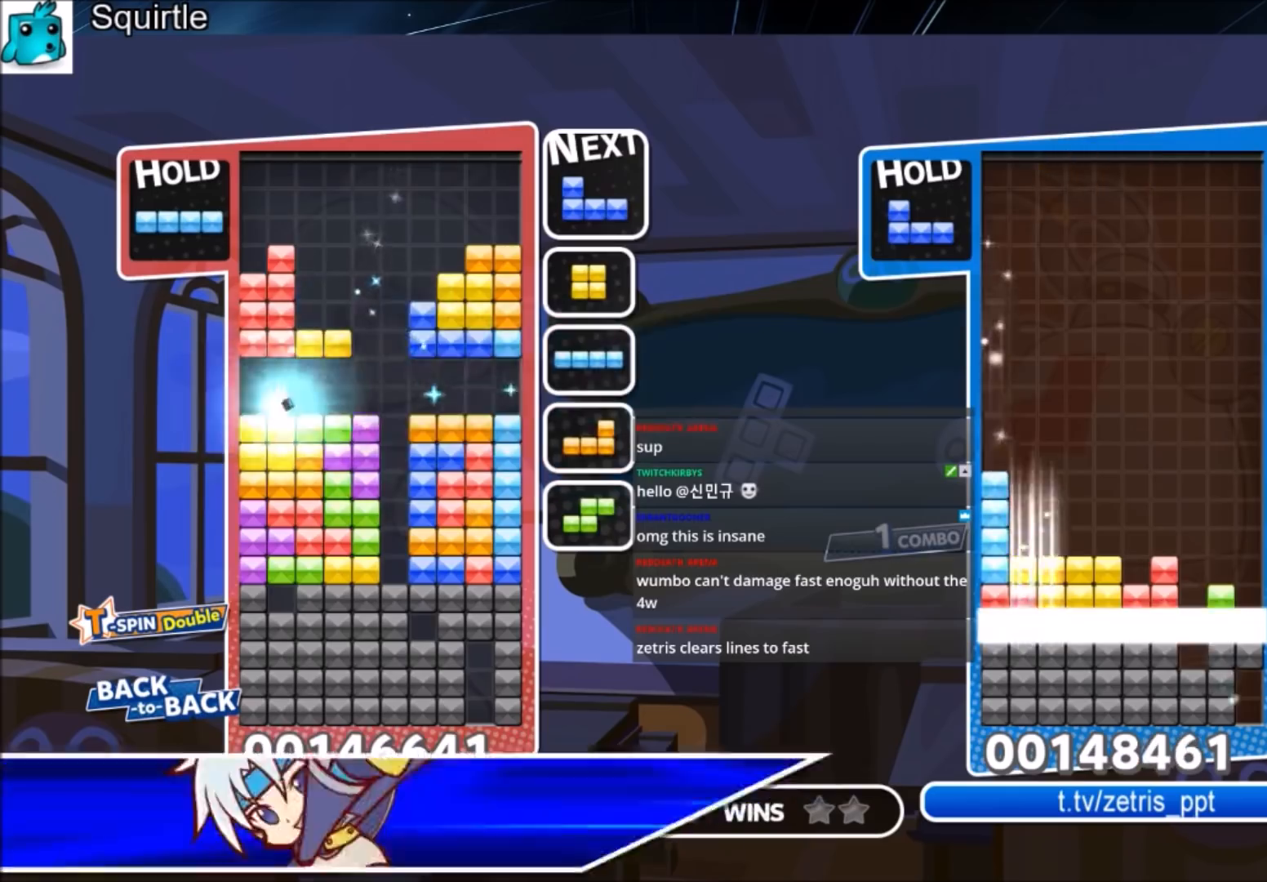
{"keys": ["c", "down", "x"], "events": [[334, "c", "down"], [367, "x", "down"], [434, "down", "down"]]}
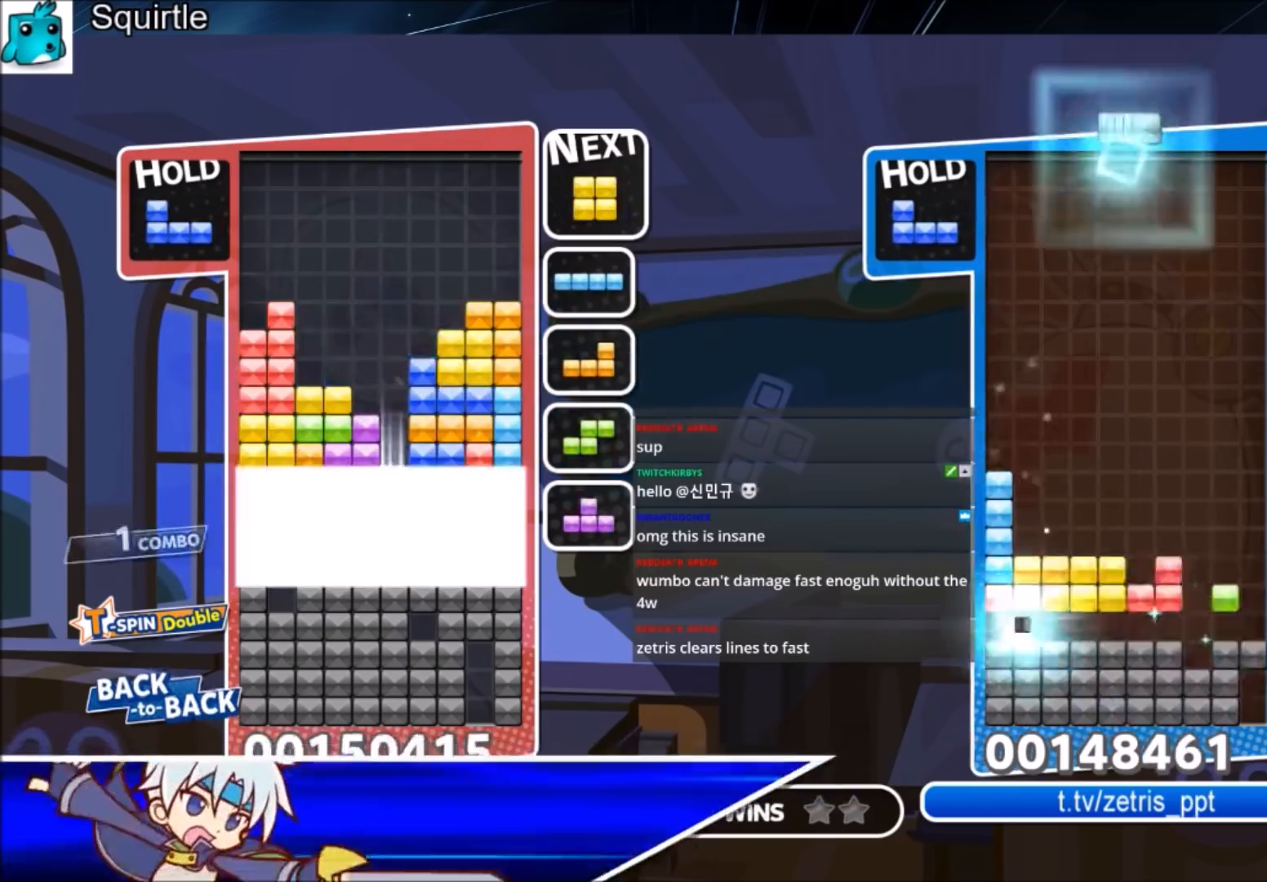
{"keys": [], "events": [[34, "c", "up"], [167, "x", "up"], [201, "down", "up"]]}
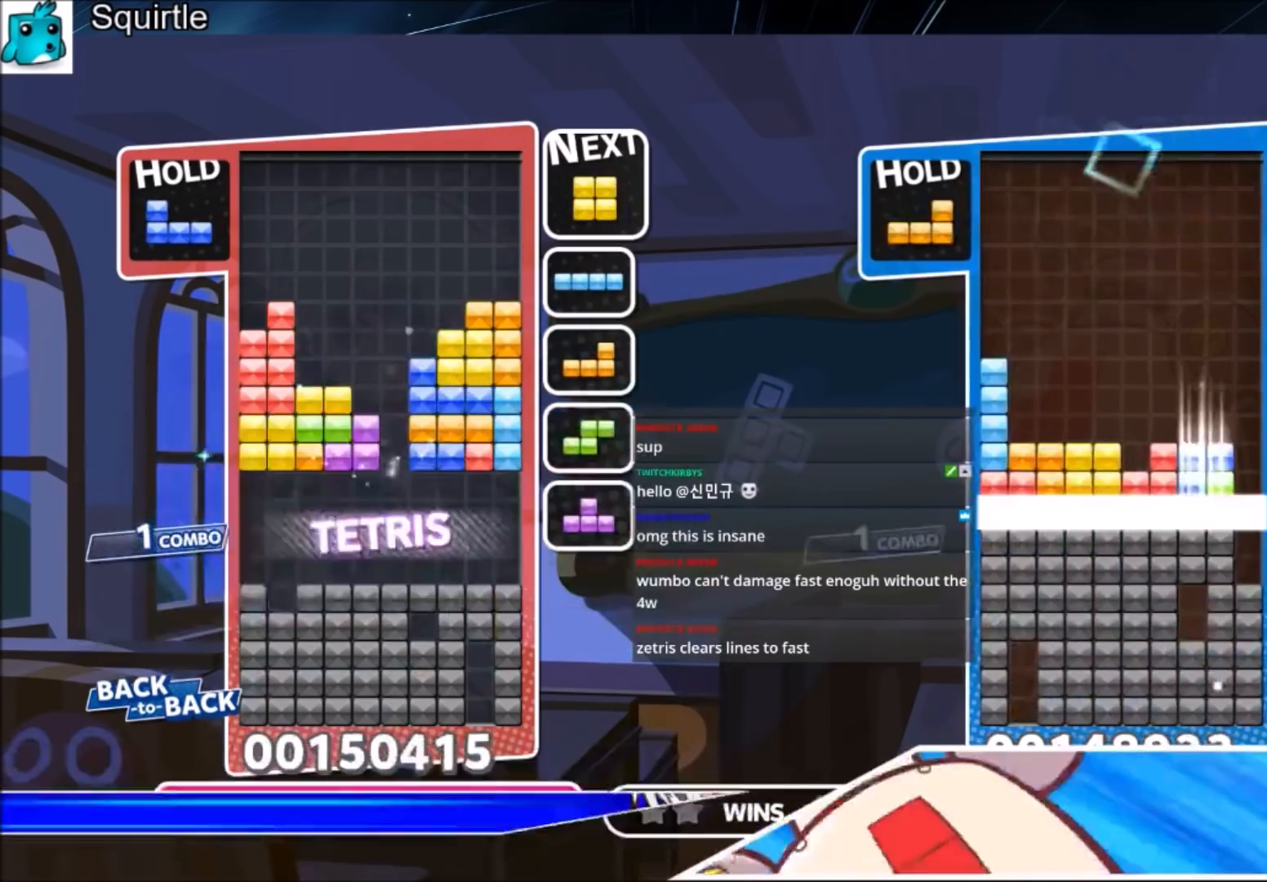
{"keys": ["c", "left", "x"], "events": [[400, "c", "down"], [467, "left", "down"], [500, "x", "down"]]}
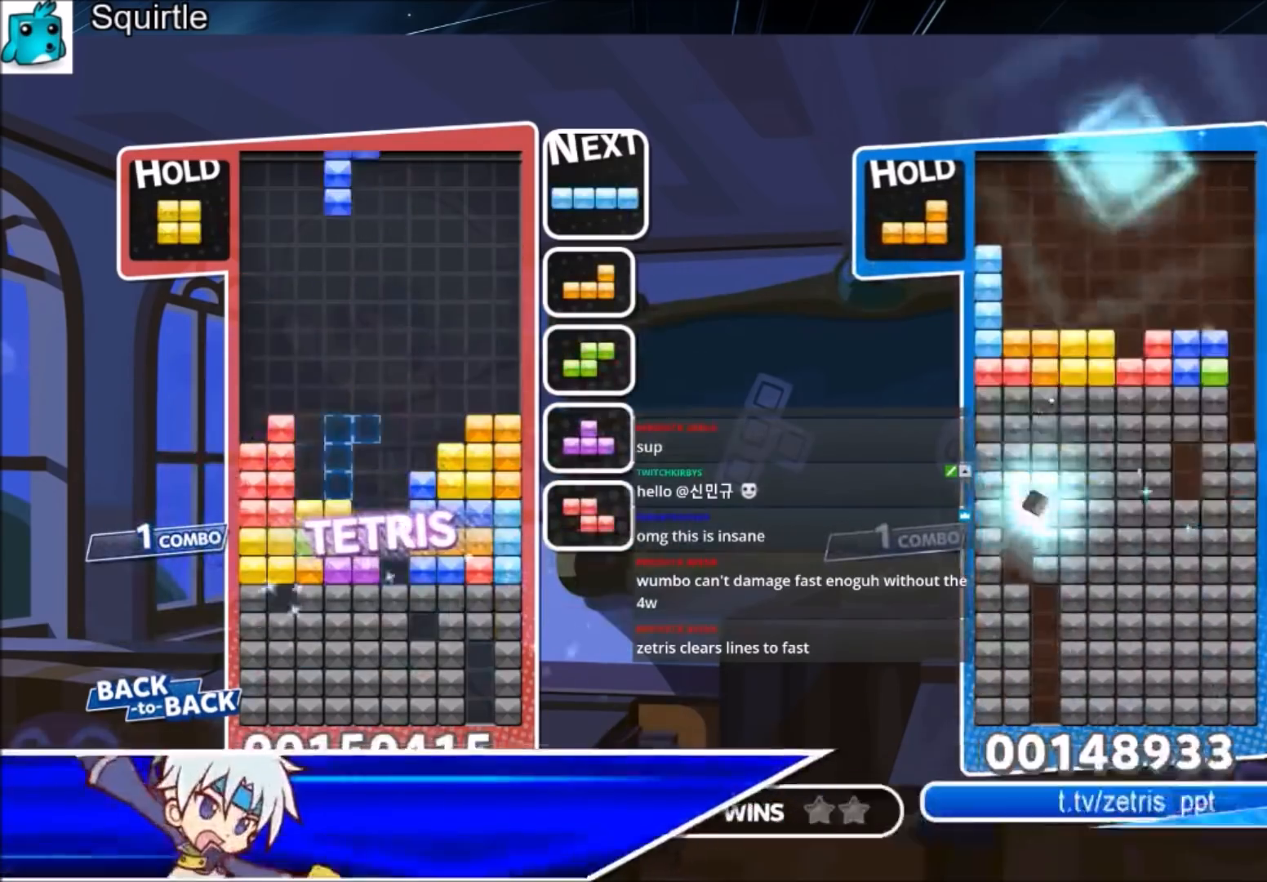
{"keys": ["left", "z"], "events": [[67, "left", "up"], [101, "c", "up"], [101, "x", "up"], [134, "x", "down"], [234, "down", "down"], [301, "down", "up"], [301, "left", "down"], [301, "x", "up"], [468, "z", "down"]]}
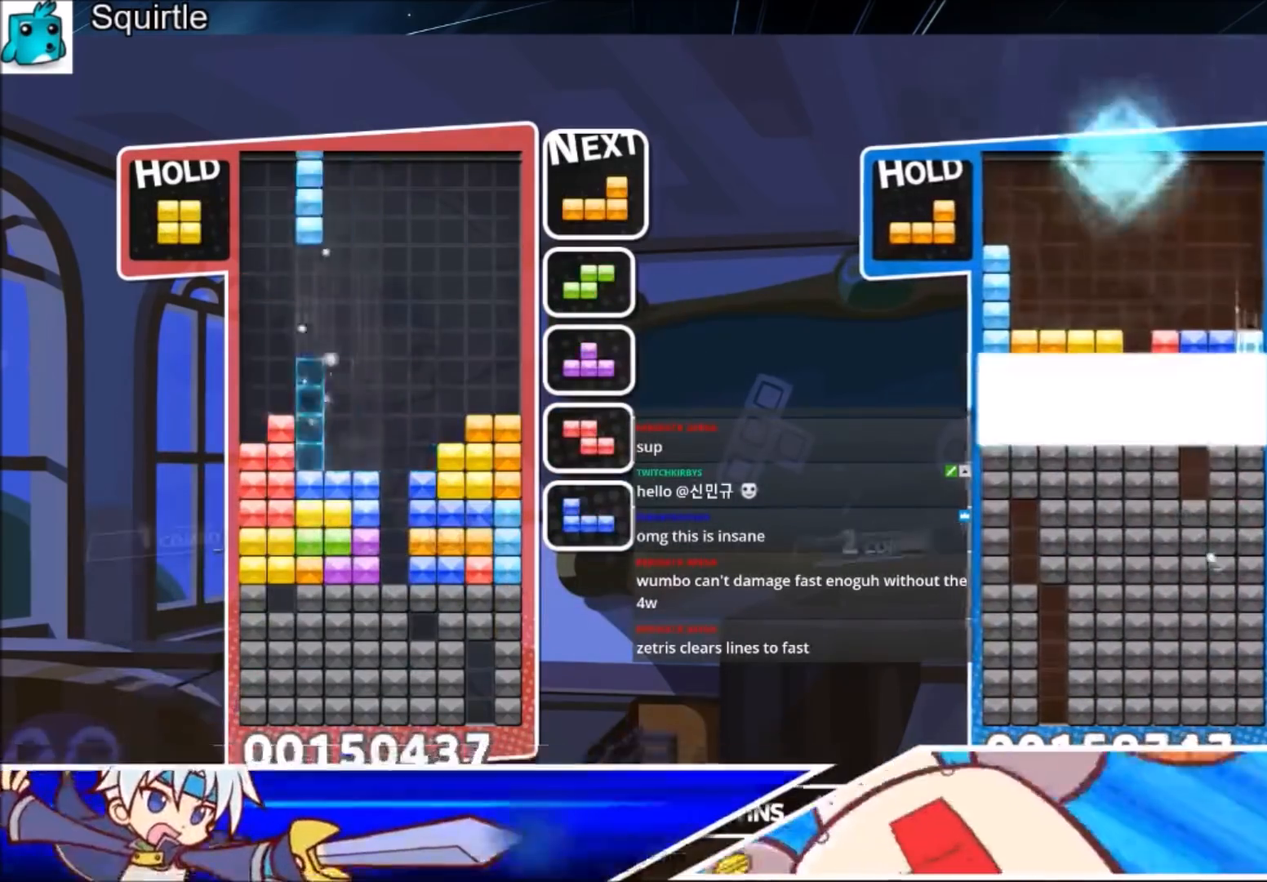
{"keys": ["down", "left"], "events": [[133, "down", "down"], [133, "left", "up"], [133, "z", "up"], [167, "down", "up"], [200, "x", "down"], [267, "left", "down"], [367, "left", "up"], [400, "left", "down"], [400, "x", "up"], [434, "down", "down"]]}
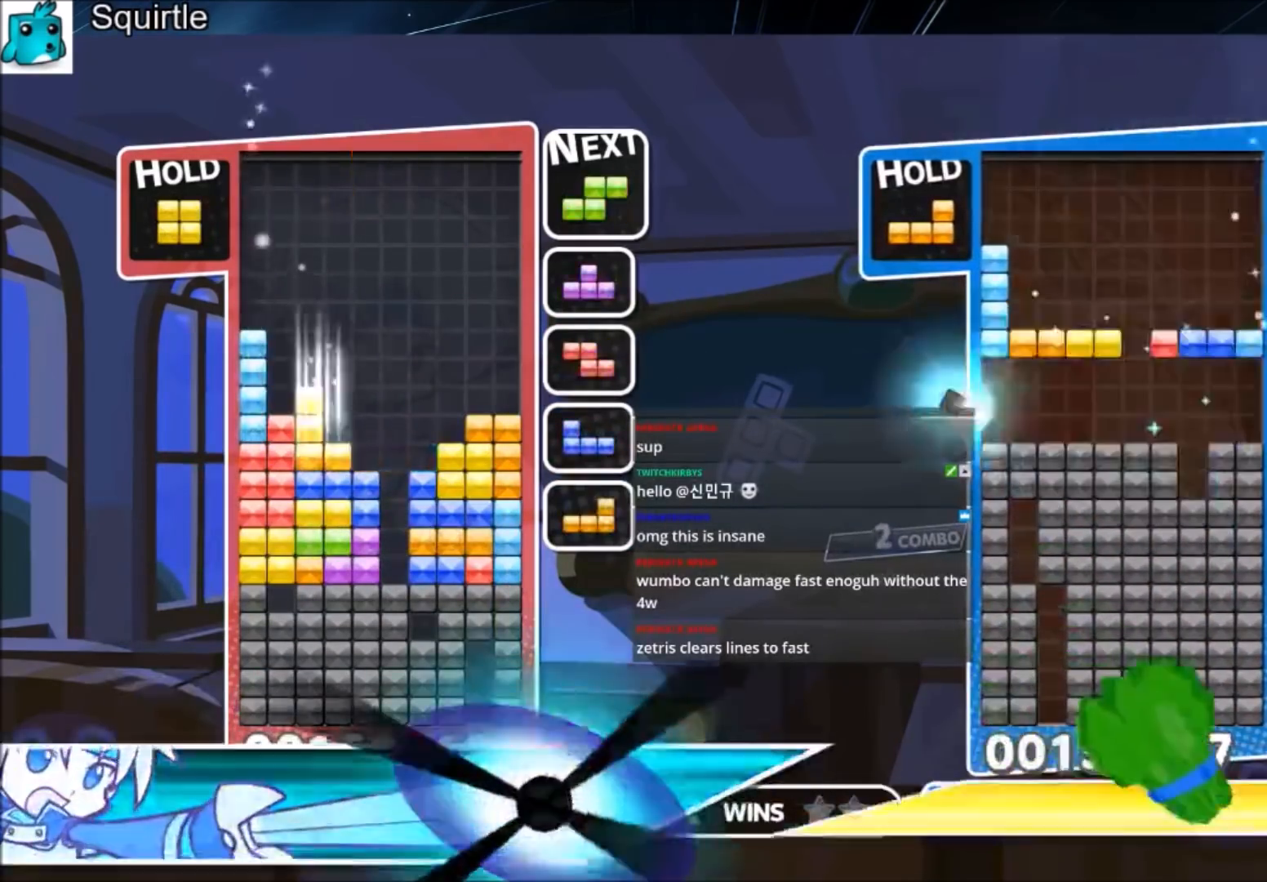
{"keys": ["right"], "events": [[34, "left", "up"], [100, "down", "up"], [167, "c", "down"], [267, "c", "up"], [267, "left", "down"], [334, "down", "down"], [367, "left", "up"], [401, "down", "up"], [501, "right", "down"]]}
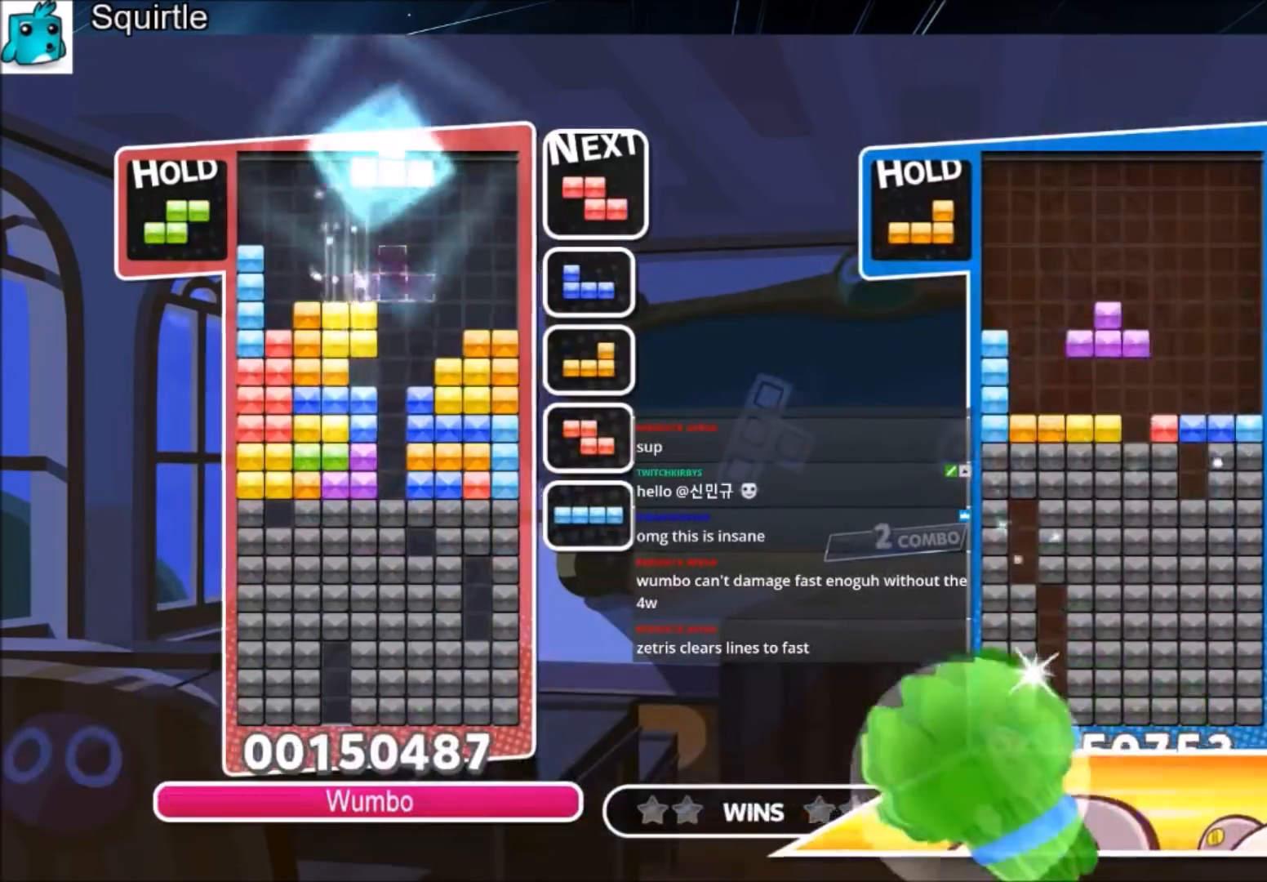
{"keys": ["right"], "events": [[67, "c", "down"], [67, "up", "down"], [167, "c", "up"], [167, "right", "up"], [167, "x", "down"], [233, "up", "up"], [233, "x", "up"], [467, "right", "down"]]}